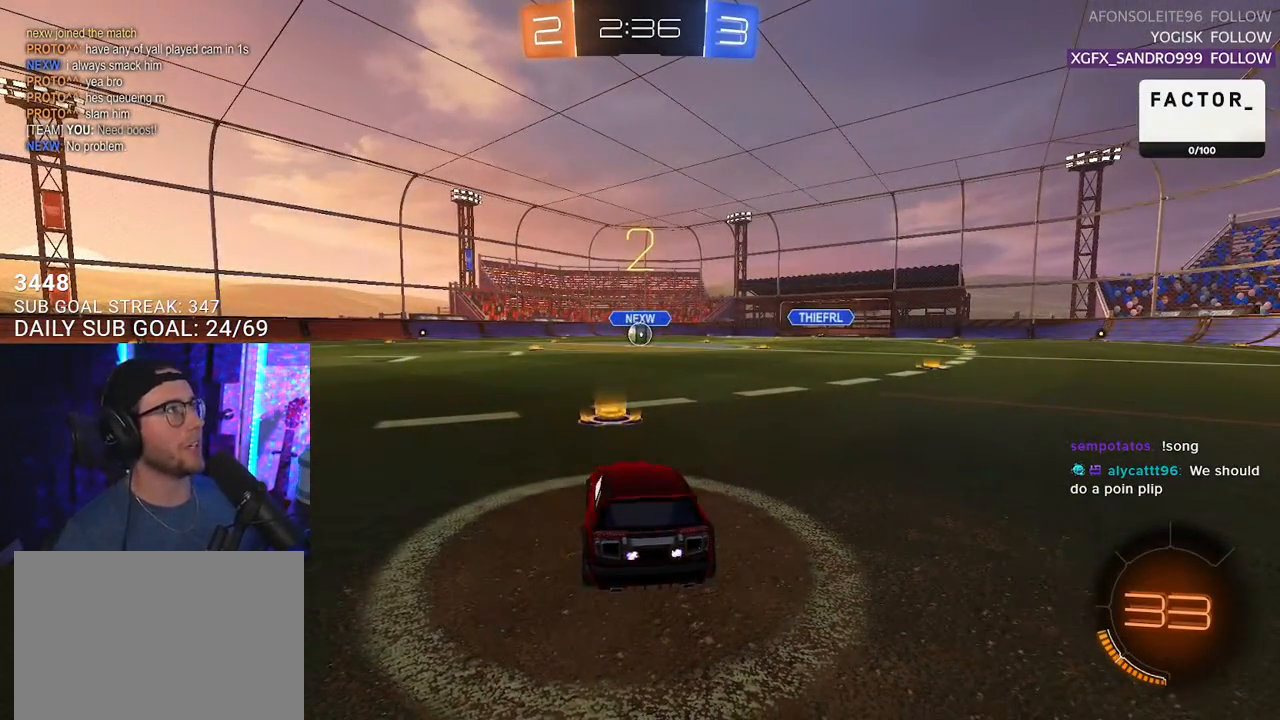
Gameplay with a controller (PlayStation layout); each line is a JSON object with the inputs held at the frame after it. "events" lists button and stick changes between this image and that frame as [ms after this image, input, new state], when the widget could be followed in between. Not read: SELECT START.
{"buttons": ["R2"], "left_stick": "center", "right_stick": "center", "events": [[400, "TRIANGLE", "down"], [467, "TRIANGLE", "up"]]}
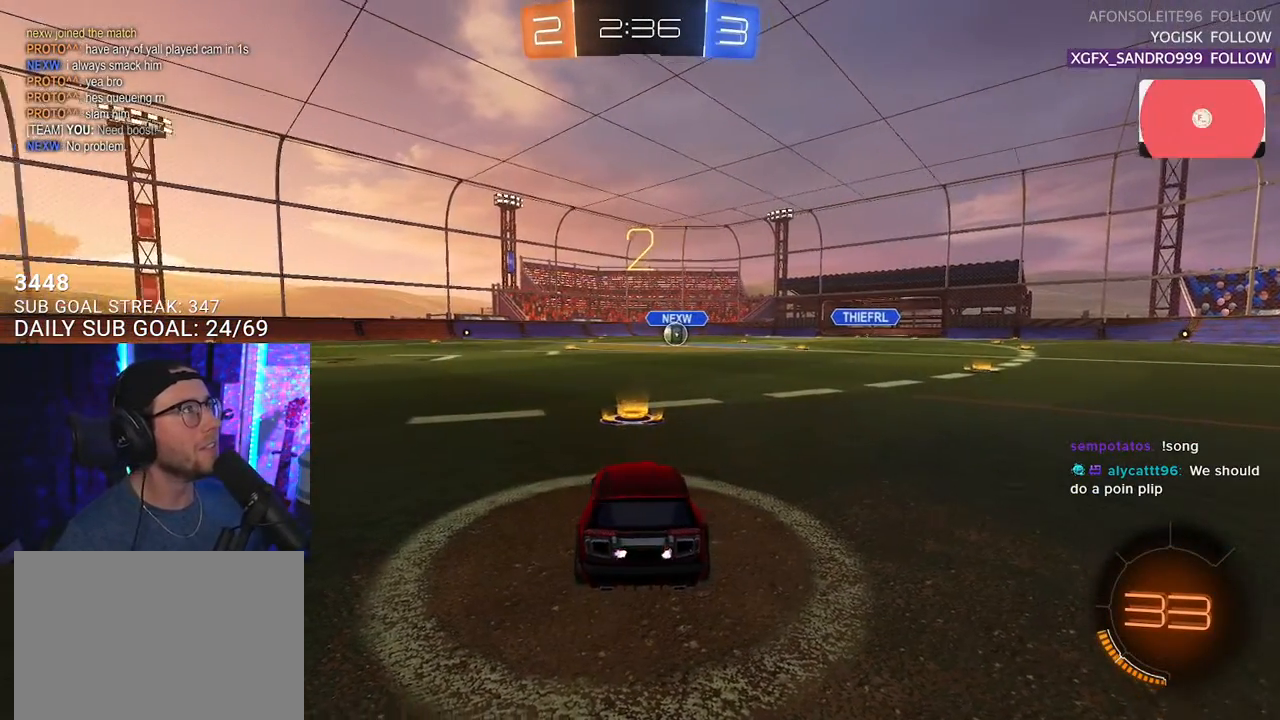
{"buttons": ["L1", "R1", "R2"], "left_stick": "center", "right_stick": "center", "events": [[33, "TRIANGLE", "down"], [150, "TRIANGLE", "up"], [417, "L1", "down"], [483, "R1", "down"]]}
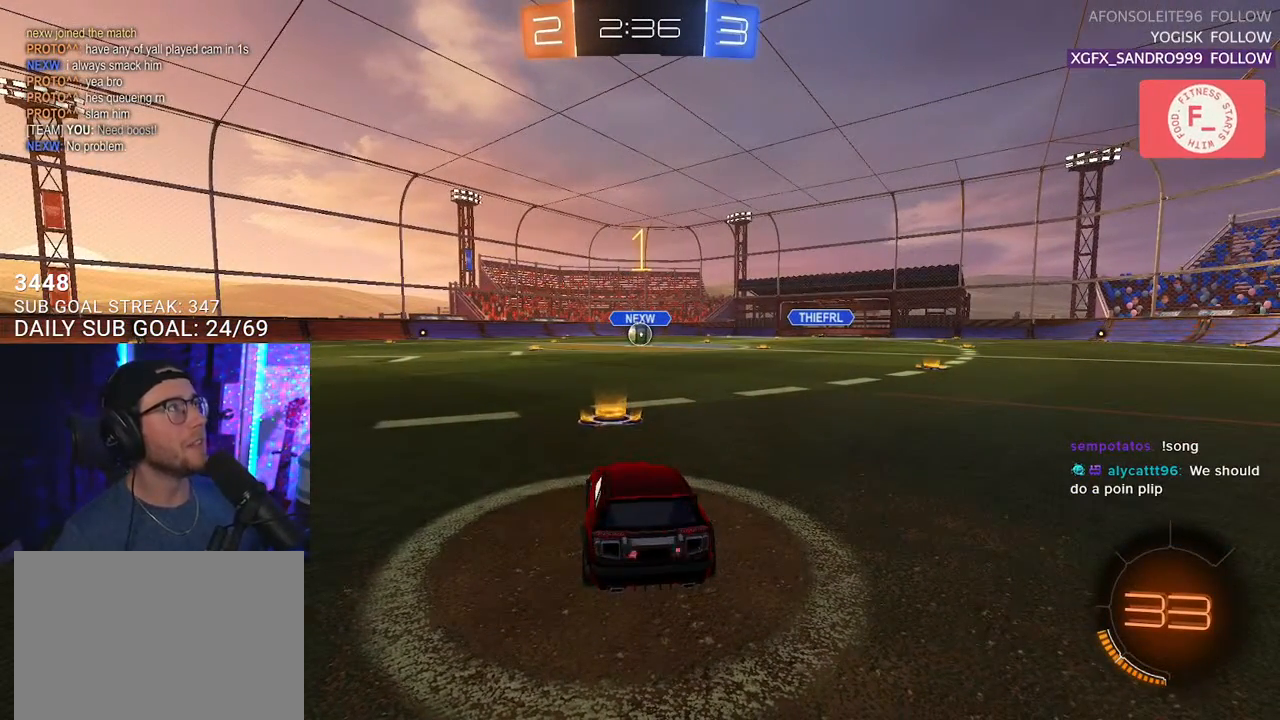
{"buttons": ["L1", "R1", "R2"], "left_stick": "center", "right_stick": "center", "events": []}
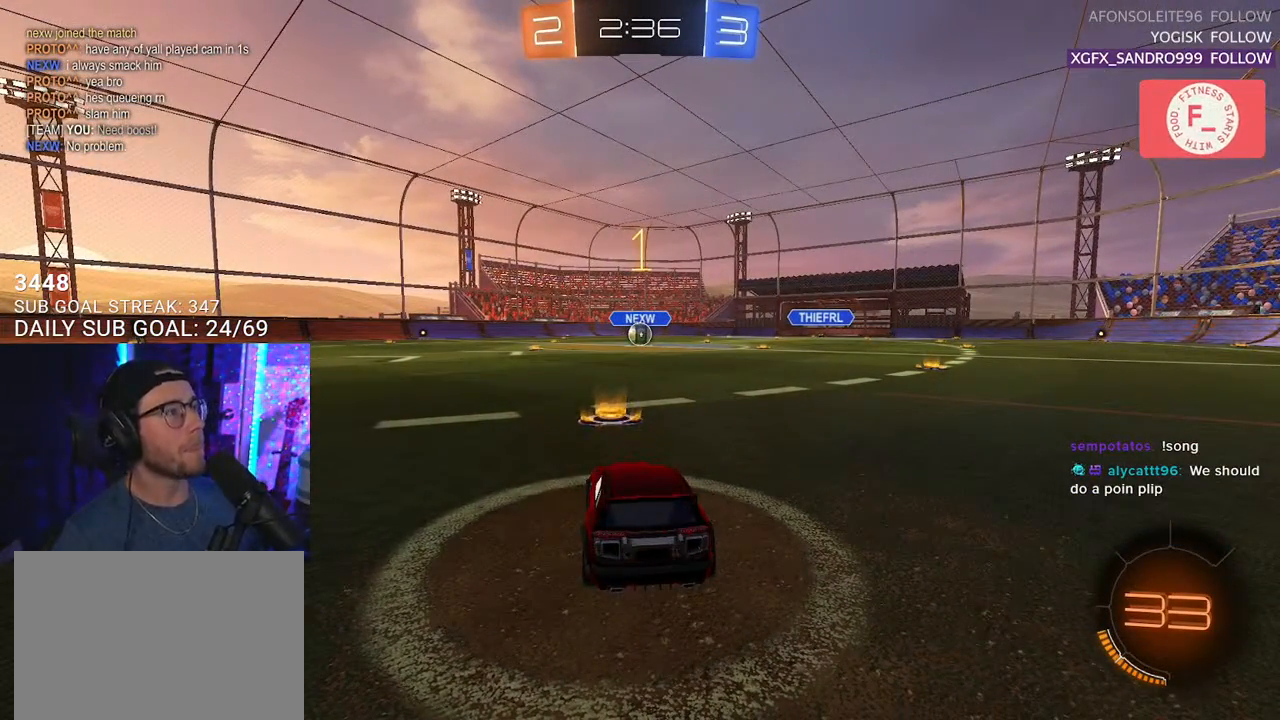
{"buttons": ["L1", "R1", "R2"], "left_stick": "up", "right_stick": "center", "events": [[317, "left_stick", "right"], [417, "CROSS", "down"], [450, "left_stick", "up"], [483, "CROSS", "up"]]}
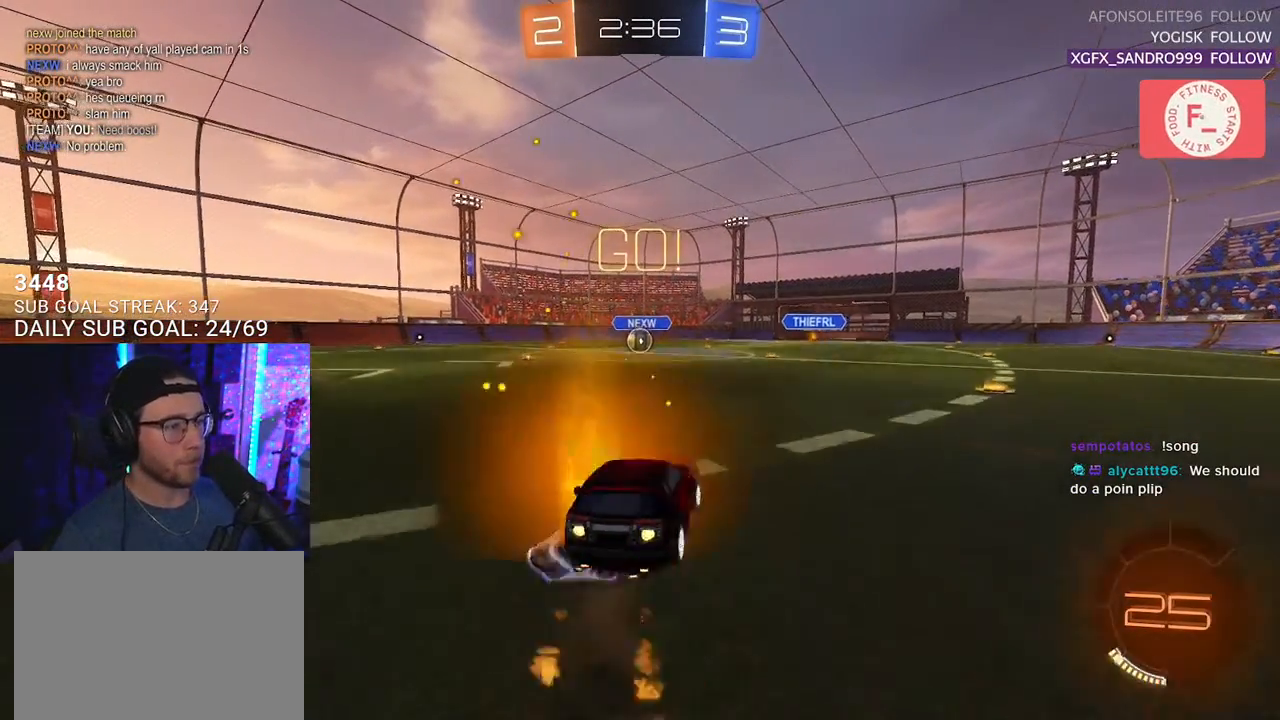
{"buttons": ["L1", "R2"], "left_stick": "down-left", "right_stick": "center", "events": [[50, "CROSS", "down"], [83, "SQUARE", "down"], [83, "left_stick", "down"], [100, "CROSS", "up"], [333, "left_stick", "down-left"], [367, "SQUARE", "up"], [400, "R1", "up"]]}
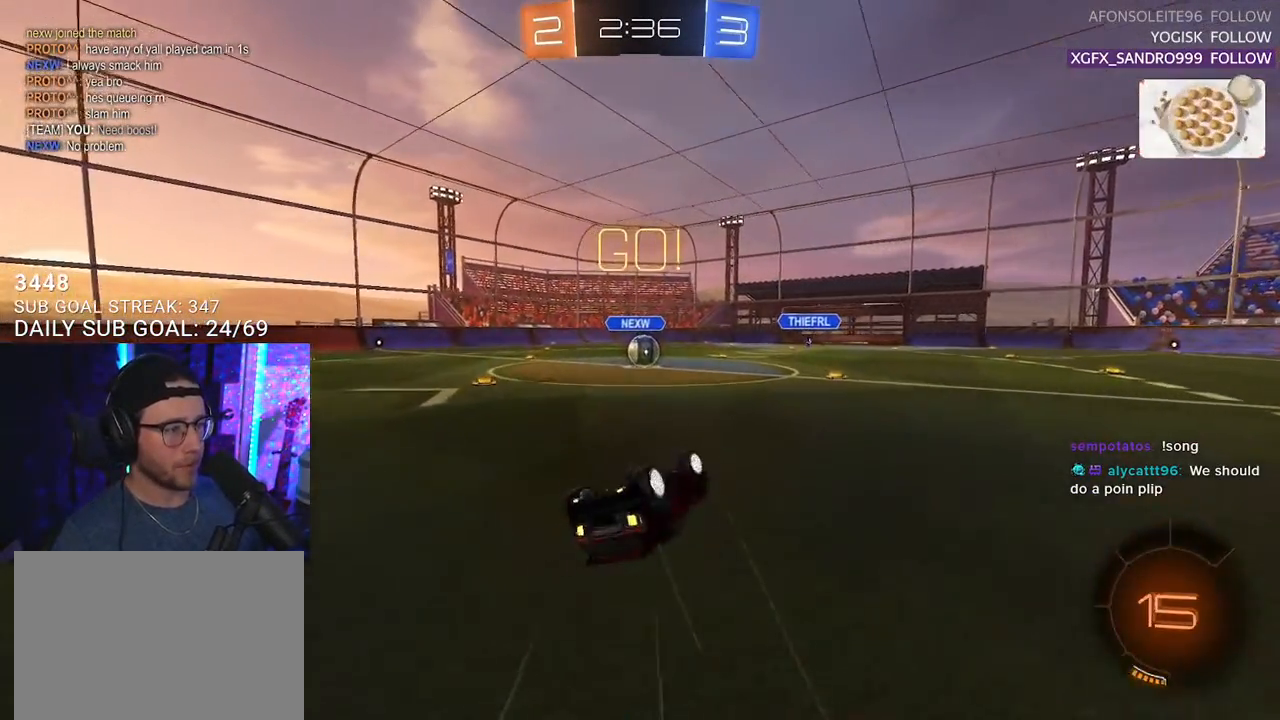
{"buttons": ["R1", "R2"], "left_stick": "right", "right_stick": "center", "events": [[17, "R1", "down"], [300, "L1", "up"], [300, "left_stick", "center"], [483, "left_stick", "right"]]}
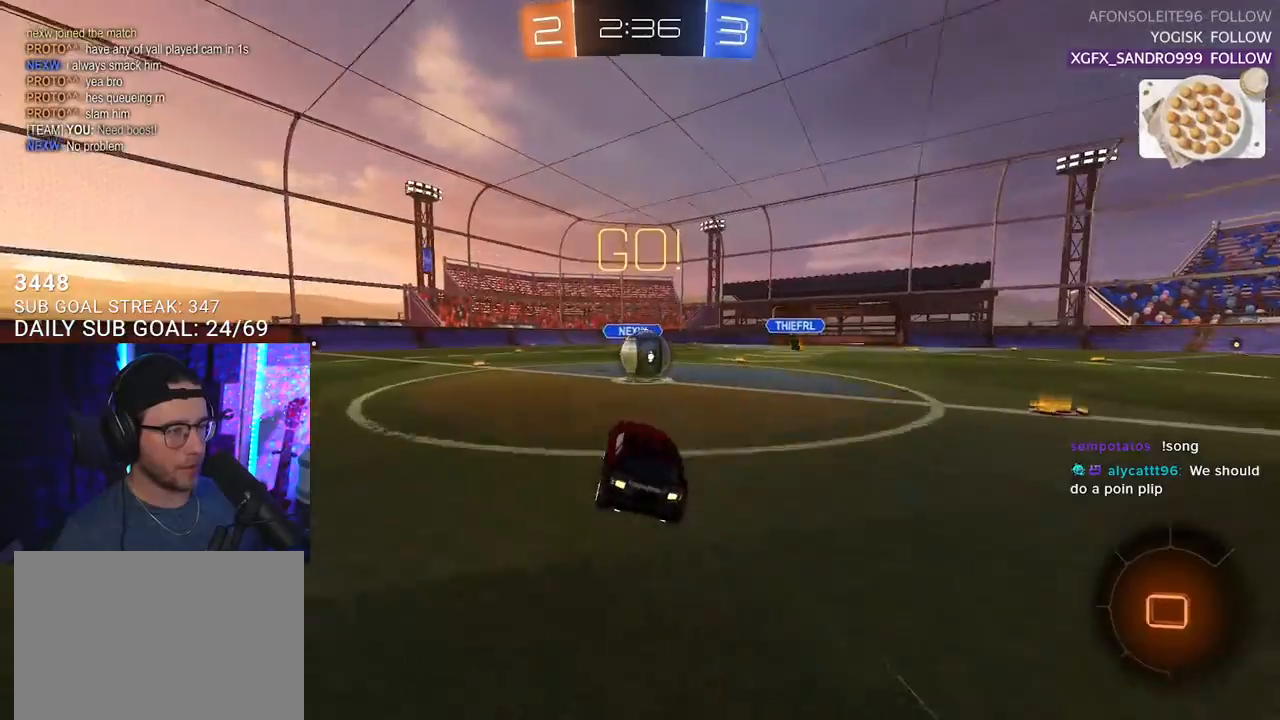
{"buttons": ["SQUARE", "R1", "R2"], "left_stick": "down", "right_stick": "center", "events": [[67, "left_stick", "center"], [167, "left_stick", "right"], [217, "CROSS", "down"], [317, "CROSS", "up"], [350, "L2", "down"], [367, "left_stick", "up-left"], [400, "CROSS", "down"], [433, "SQUARE", "down"], [483, "L2", "up"], [500, "CROSS", "up"], [500, "left_stick", "down"]]}
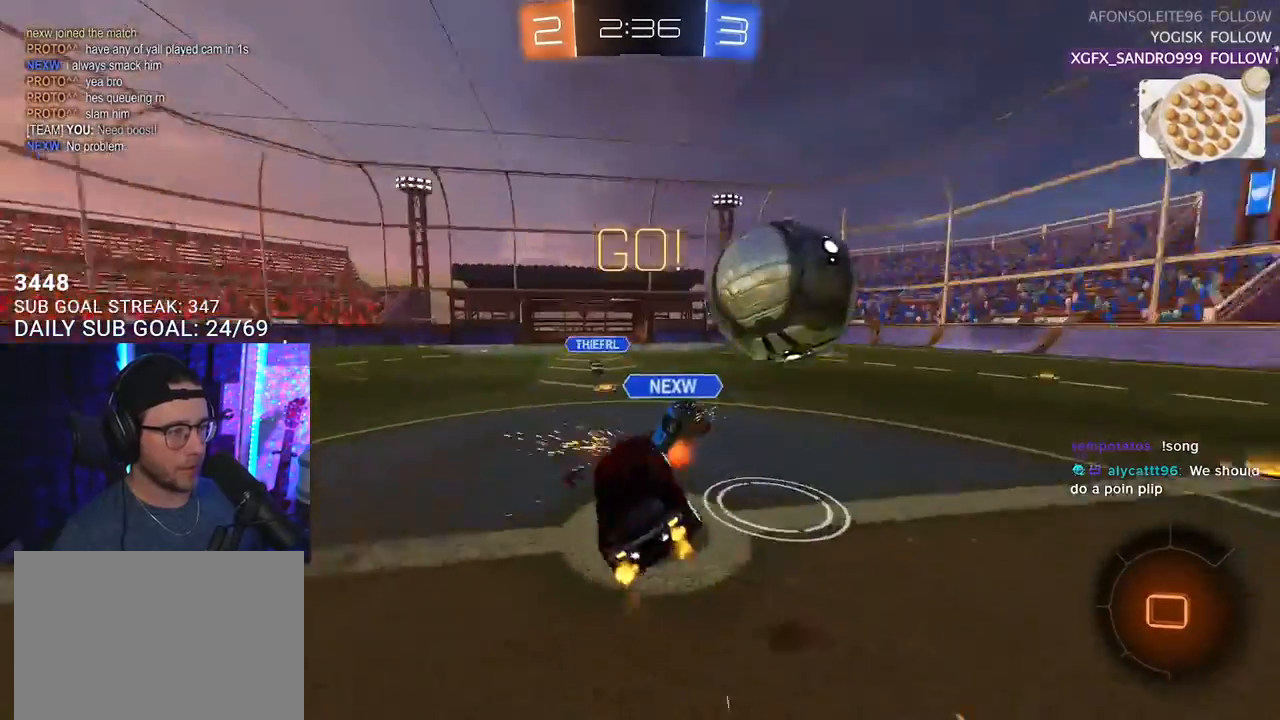
{"buttons": ["L2", "R2"], "left_stick": "up-left", "right_stick": "center", "events": [[67, "SQUARE", "up"], [100, "L2", "down"], [183, "R1", "up"], [217, "left_stick", "down-left"], [383, "left_stick", "left"], [500, "left_stick", "up-left"]]}
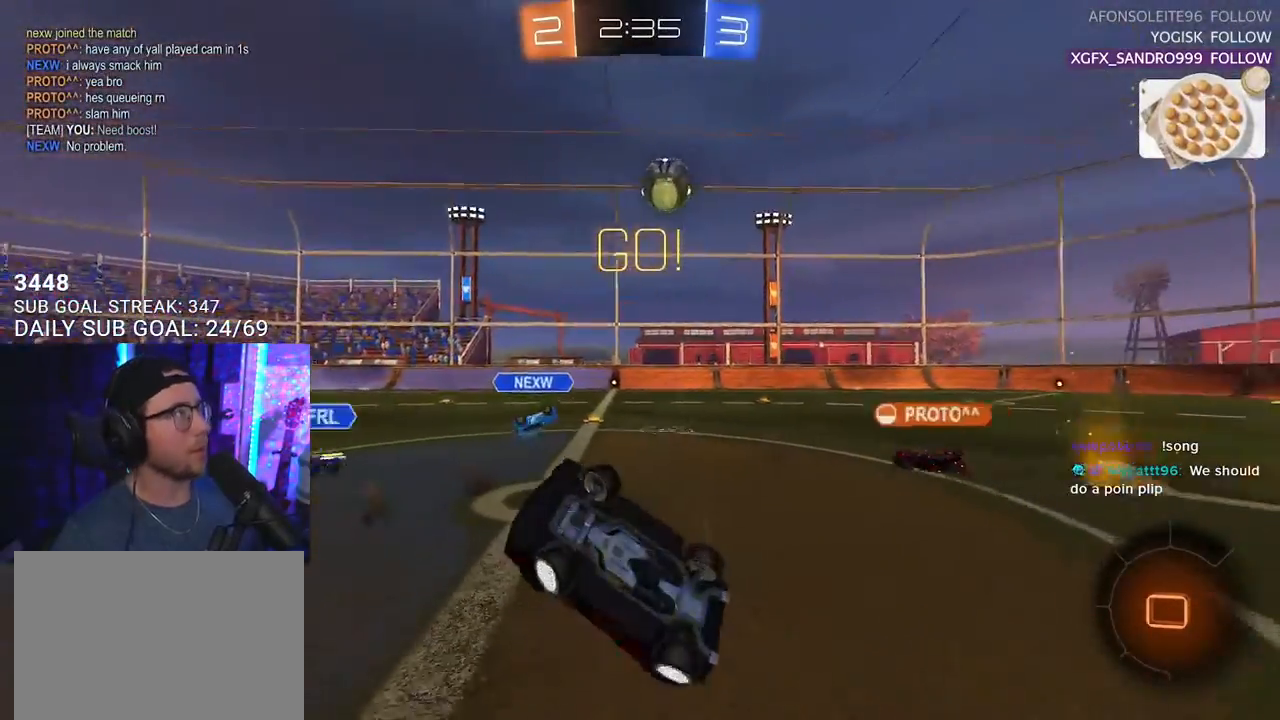
{"buttons": ["R2"], "left_stick": "left", "right_stick": "center", "events": [[133, "L2", "up"], [217, "left_stick", "center"], [367, "left_stick", "left"]]}
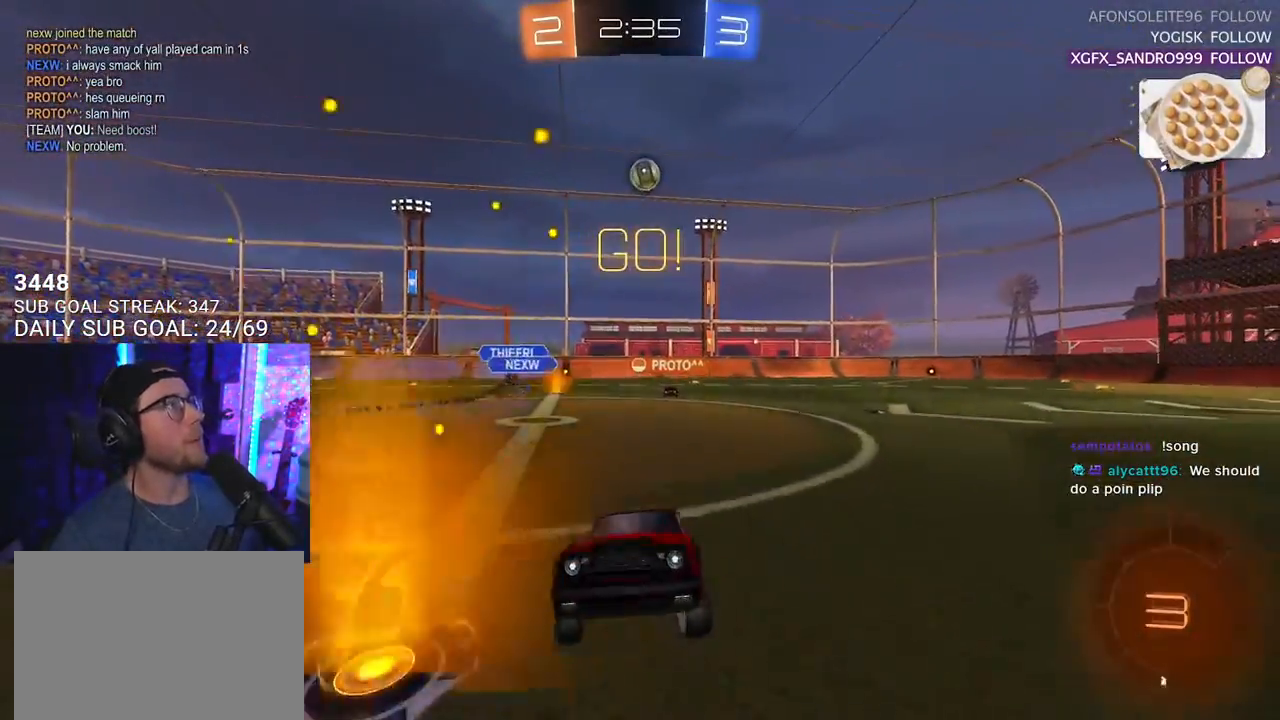
{"buttons": ["CROSS", "L2", "R1", "R2"], "left_stick": "up-left", "right_stick": "center", "events": [[367, "R1", "down"], [367, "left_stick", "up"], [417, "CROSS", "down"], [467, "L2", "down"], [483, "left_stick", "up-left"]]}
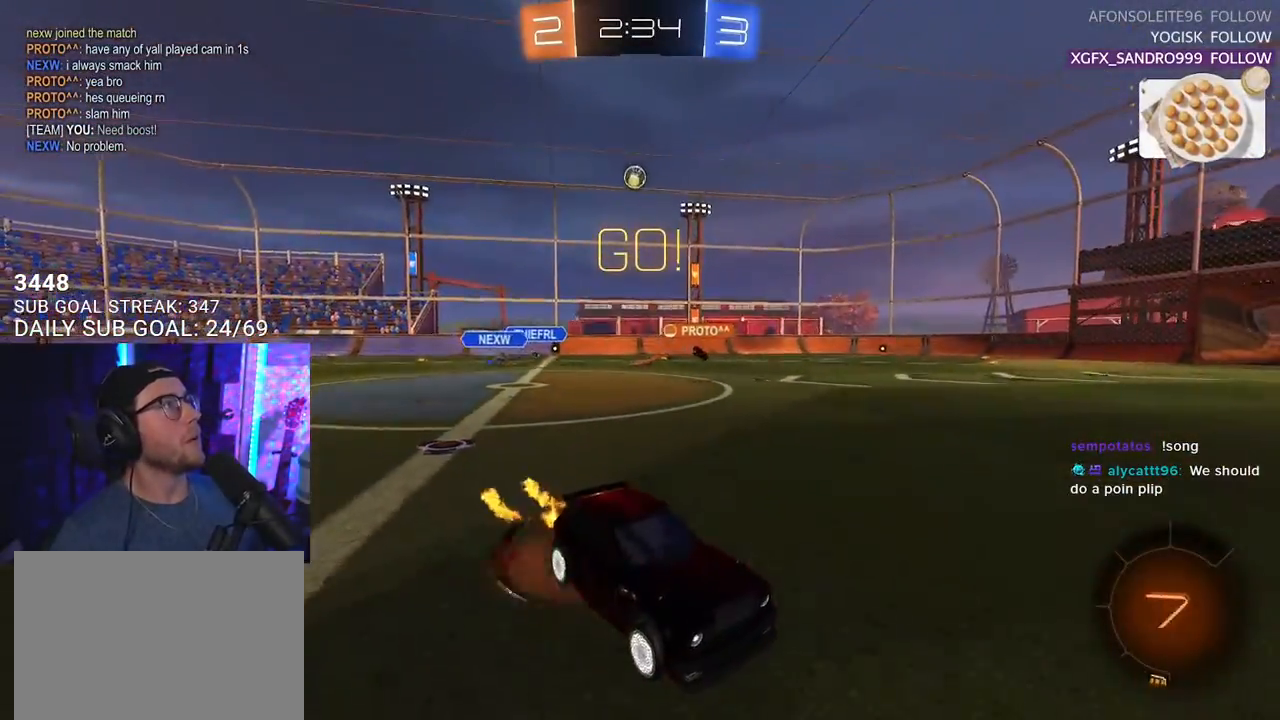
{"buttons": ["L2", "R2"], "left_stick": "down-left", "right_stick": "center", "events": [[17, "CROSS", "up"], [50, "CROSS", "down"], [100, "L2", "up"], [117, "left_stick", "down"], [217, "CROSS", "up"], [217, "L2", "down"], [283, "left_stick", "down-left"], [417, "R1", "up"]]}
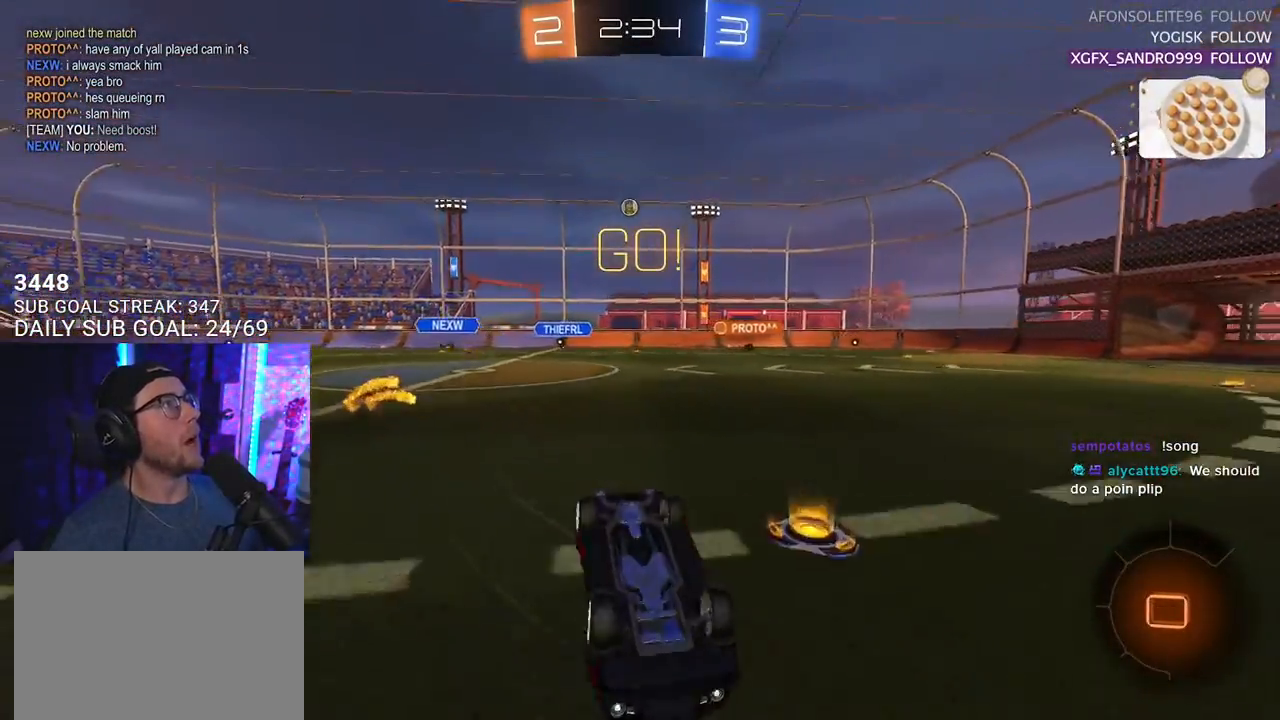
{"buttons": ["R2"], "left_stick": "center", "right_stick": "center", "events": [[83, "TRIANGLE", "down"], [183, "TRIANGLE", "up"], [350, "left_stick", "center"], [367, "L2", "up"]]}
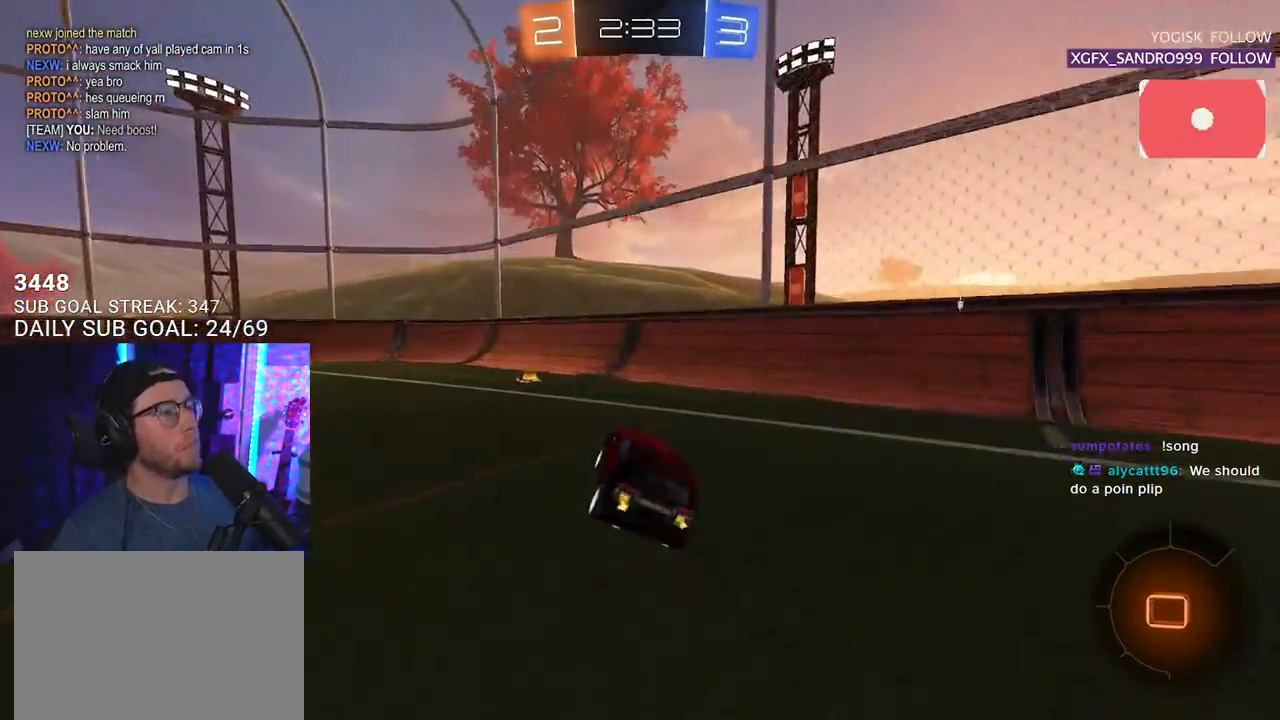
{"buttons": ["R1", "R2"], "left_stick": "center", "right_stick": "center", "events": [[50, "left_stick", "down-left"], [400, "R1", "down"], [467, "left_stick", "center"]]}
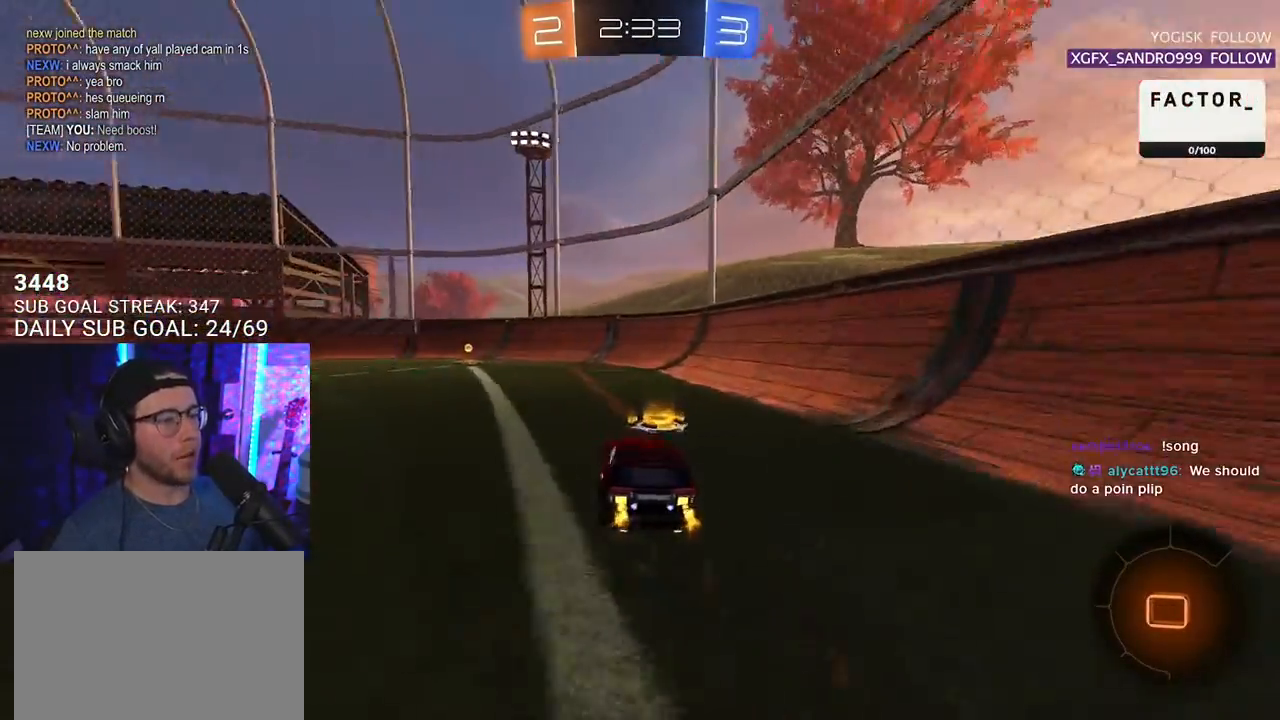
{"buttons": ["R1", "R2"], "left_stick": "left", "right_stick": "center", "events": [[117, "left_stick", "down-left"], [167, "TRIANGLE", "down"], [250, "left_stick", "center"], [300, "TRIANGLE", "up"], [450, "left_stick", "left"]]}
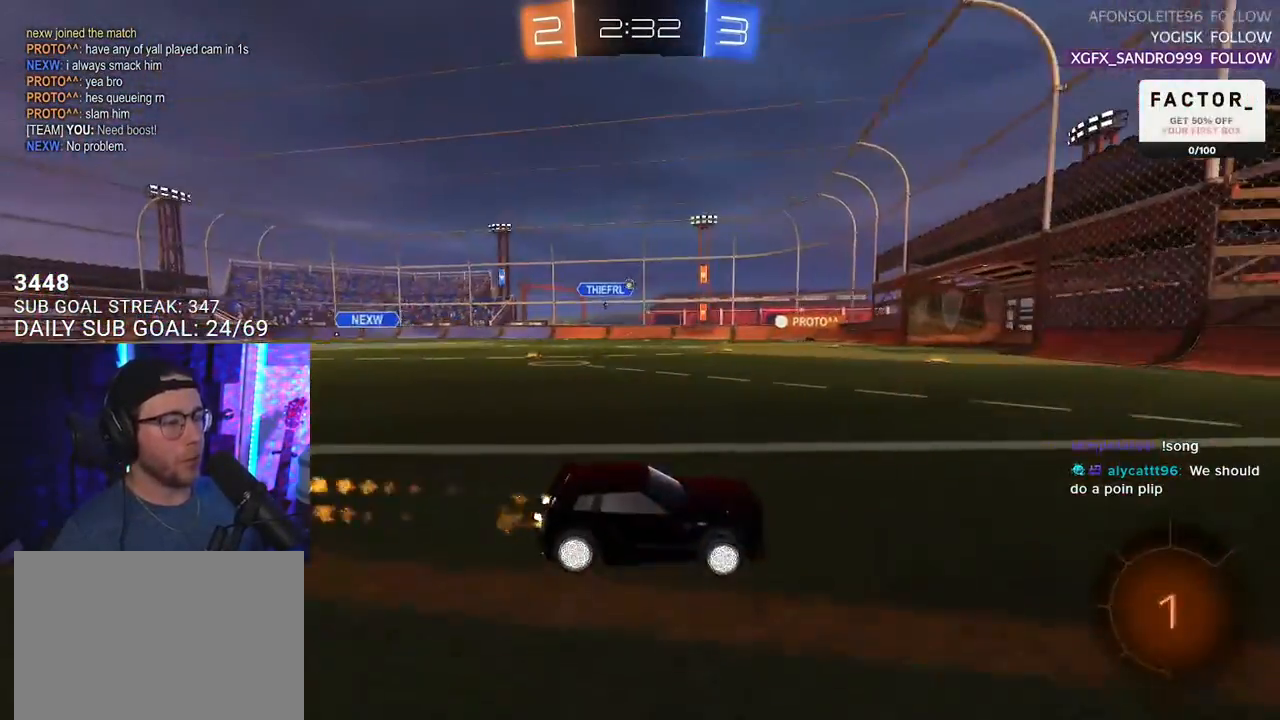
{"buttons": ["R2"], "left_stick": "left", "right_stick": "center", "events": [[50, "left_stick", "center"], [183, "R1", "up"], [183, "left_stick", "left"]]}
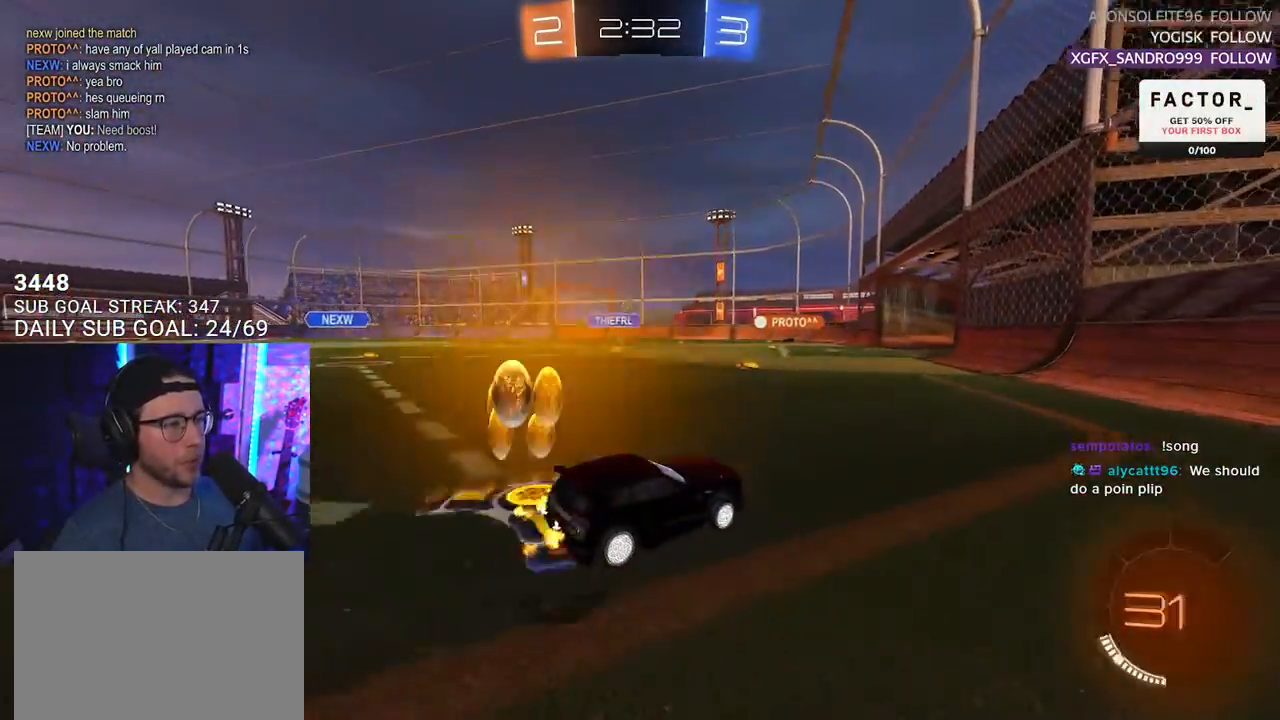
{"buttons": ["R2"], "left_stick": "center", "right_stick": "center", "events": [[100, "left_stick", "center"], [317, "left_stick", "left"], [483, "left_stick", "center"]]}
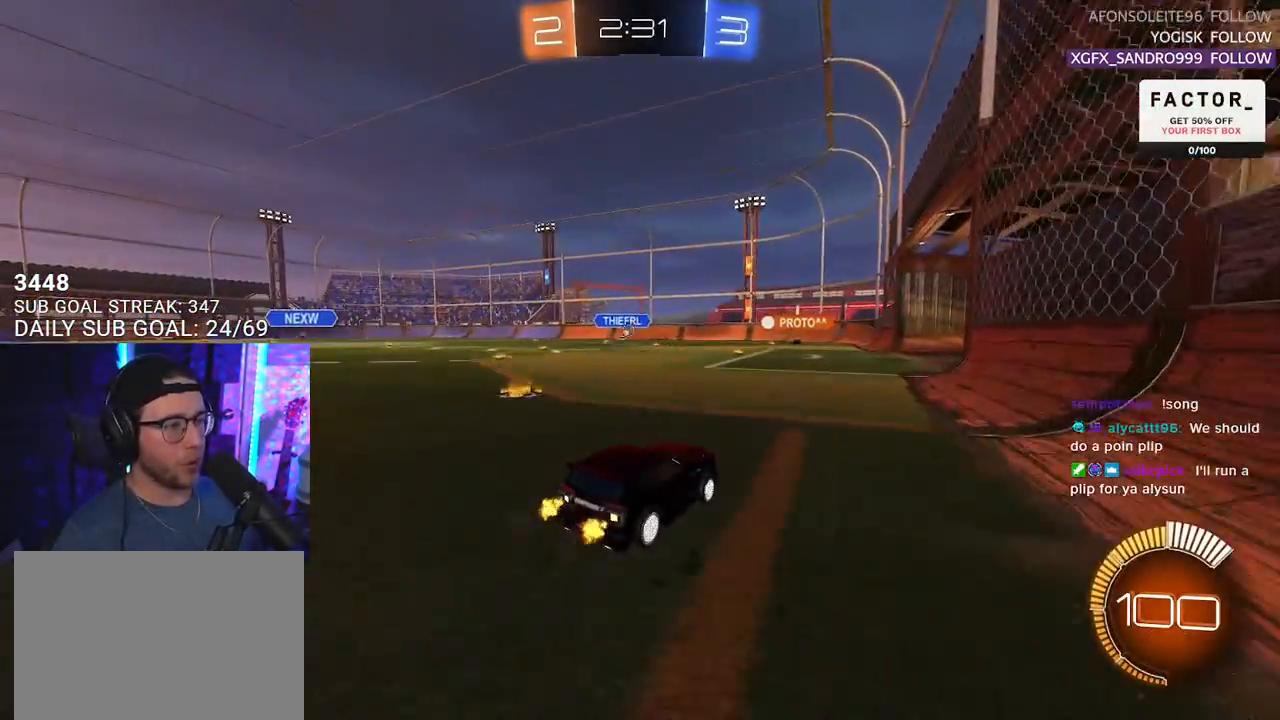
{"buttons": ["R2"], "left_stick": "up-right", "right_stick": "center", "events": [[17, "R2", "up"], [33, "L2", "down"], [183, "R2", "down"], [350, "L2", "up"], [400, "left_stick", "up-right"]]}
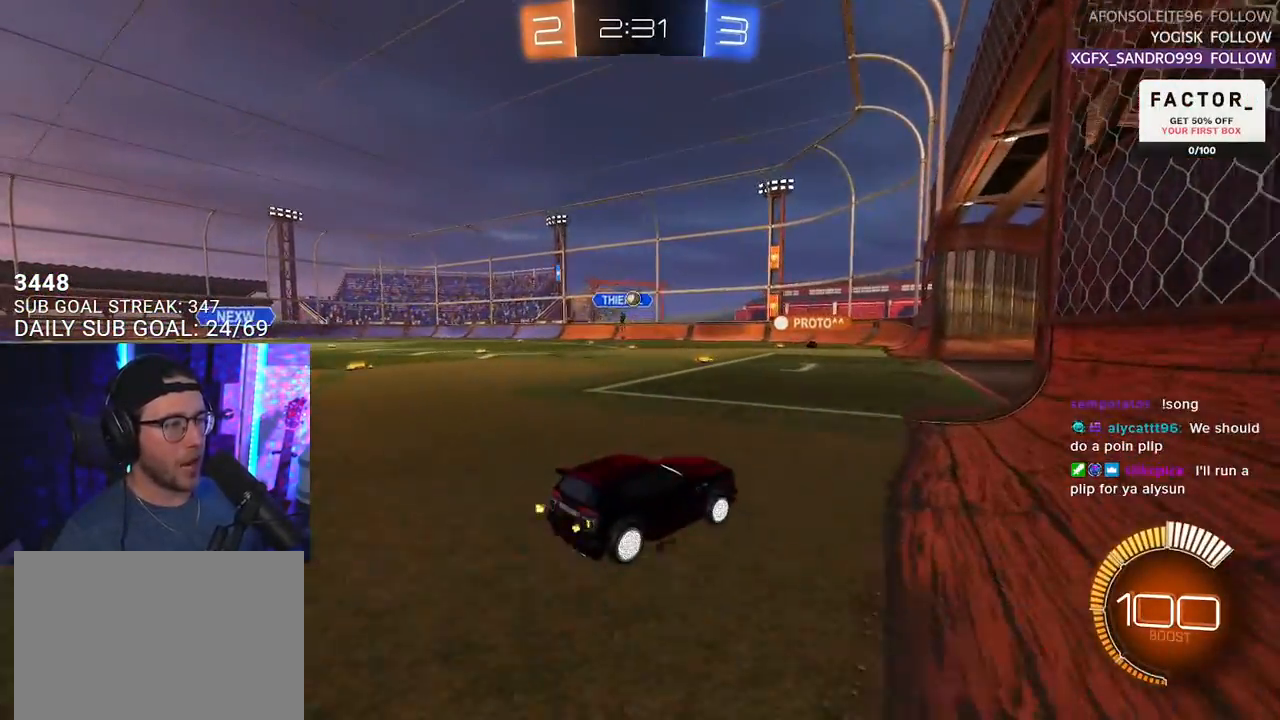
{"buttons": ["L2"], "left_stick": "down-left", "right_stick": "center", "events": [[33, "left_stick", "left"], [100, "L2", "down"], [117, "R2", "up"], [167, "left_stick", "right"], [317, "left_stick", "left"], [483, "left_stick", "down-left"]]}
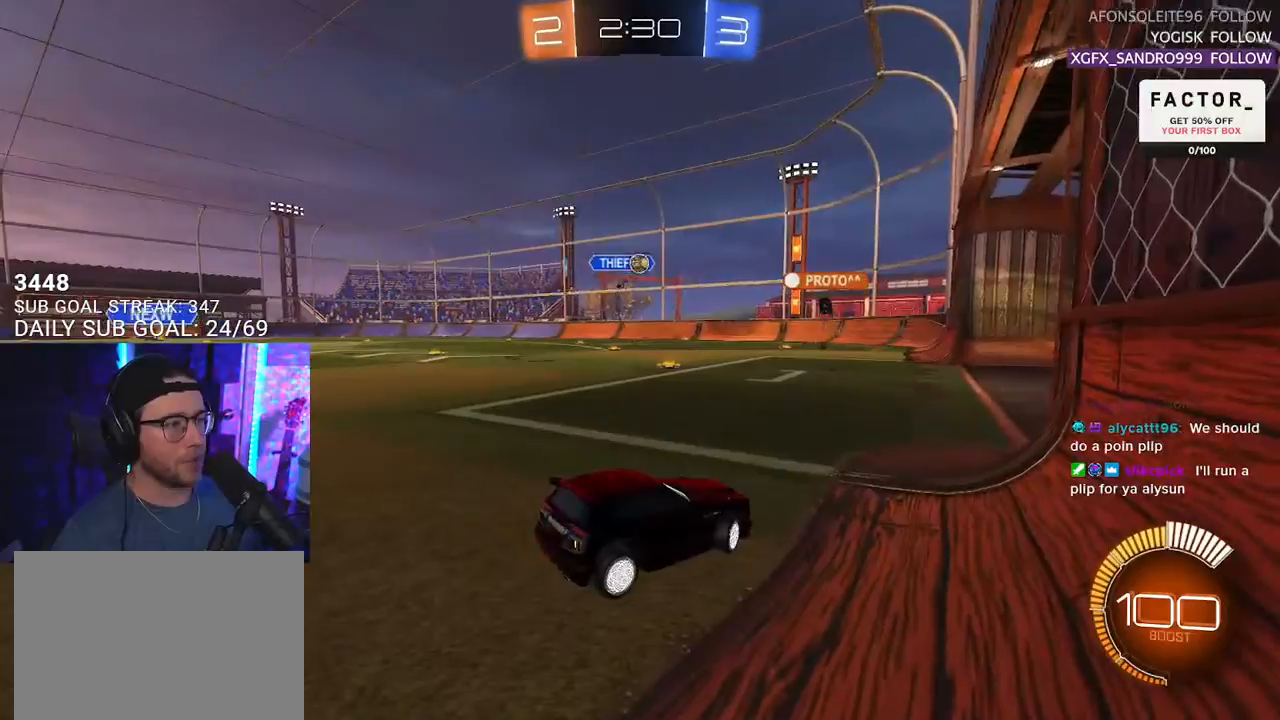
{"buttons": ["R2"], "left_stick": "center", "right_stick": "center", "events": [[100, "left_stick", "center"], [150, "R2", "down"], [250, "L2", "up"]]}
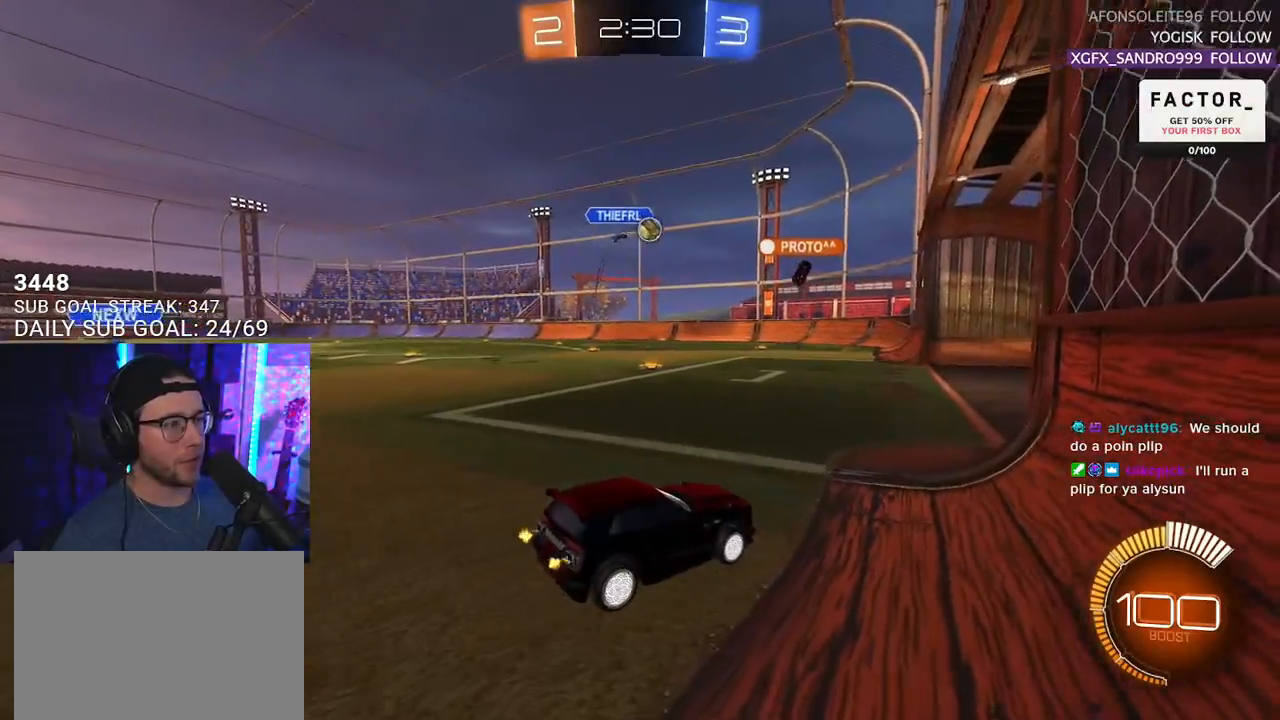
{"buttons": ["R2"], "left_stick": "center", "right_stick": "center", "events": [[133, "left_stick", "up-right"], [267, "left_stick", "left"], [400, "left_stick", "center"]]}
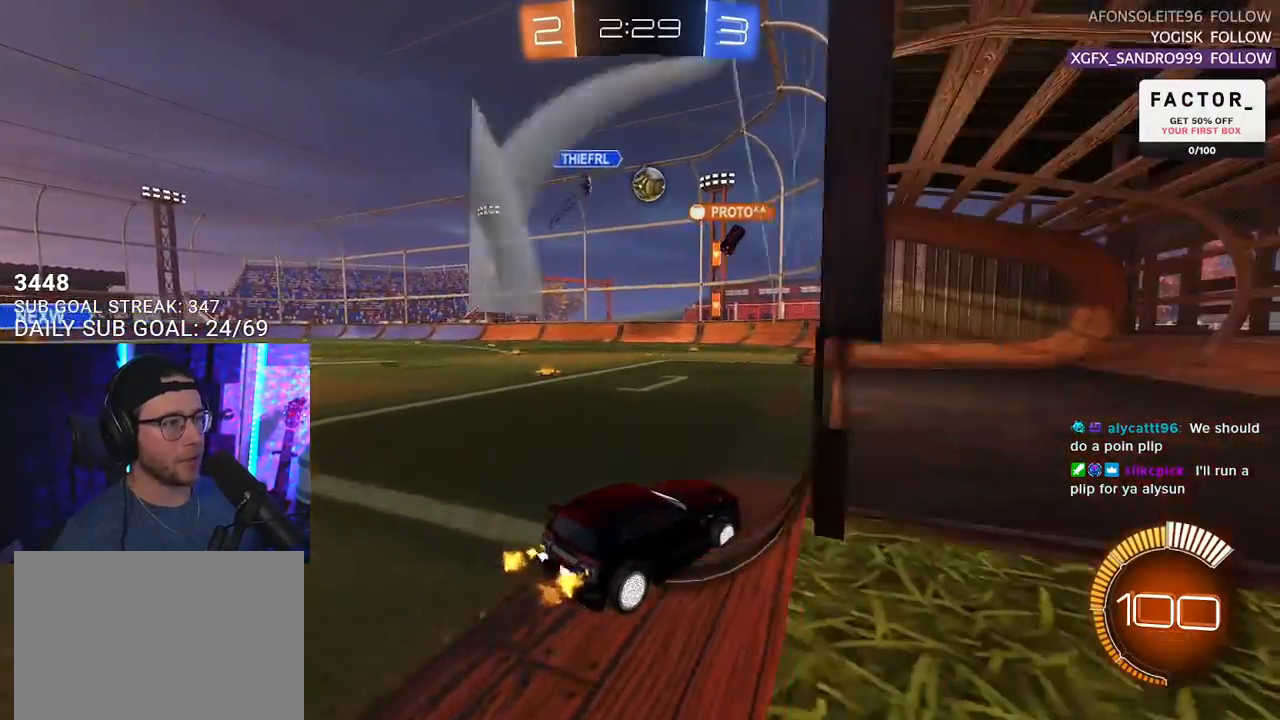
{"buttons": ["L2"], "left_stick": "left", "right_stick": "center", "events": [[300, "left_stick", "left"], [417, "L2", "down"], [417, "R2", "up"]]}
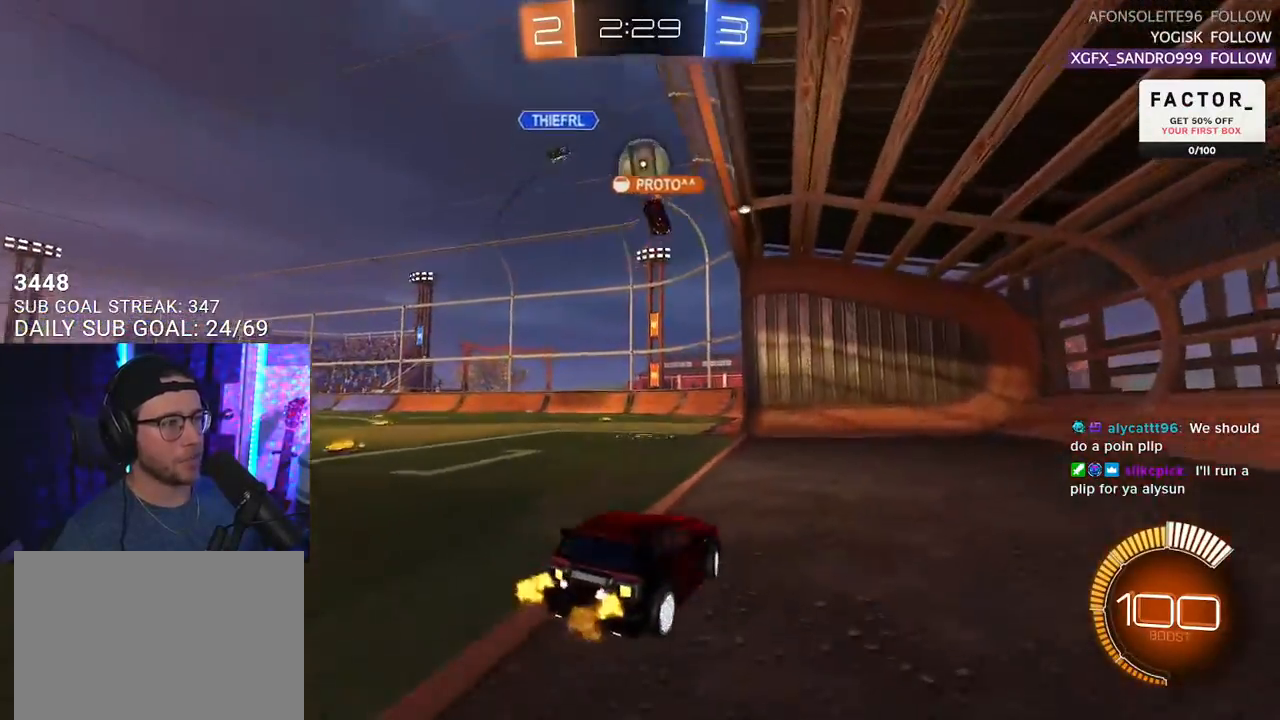
{"buttons": ["L2"], "left_stick": "down", "right_stick": "center", "events": [[50, "R2", "down"], [67, "L2", "up"], [217, "SQUARE", "down"], [283, "SQUARE", "up"], [367, "R2", "up"], [383, "L2", "down"], [483, "left_stick", "down"]]}
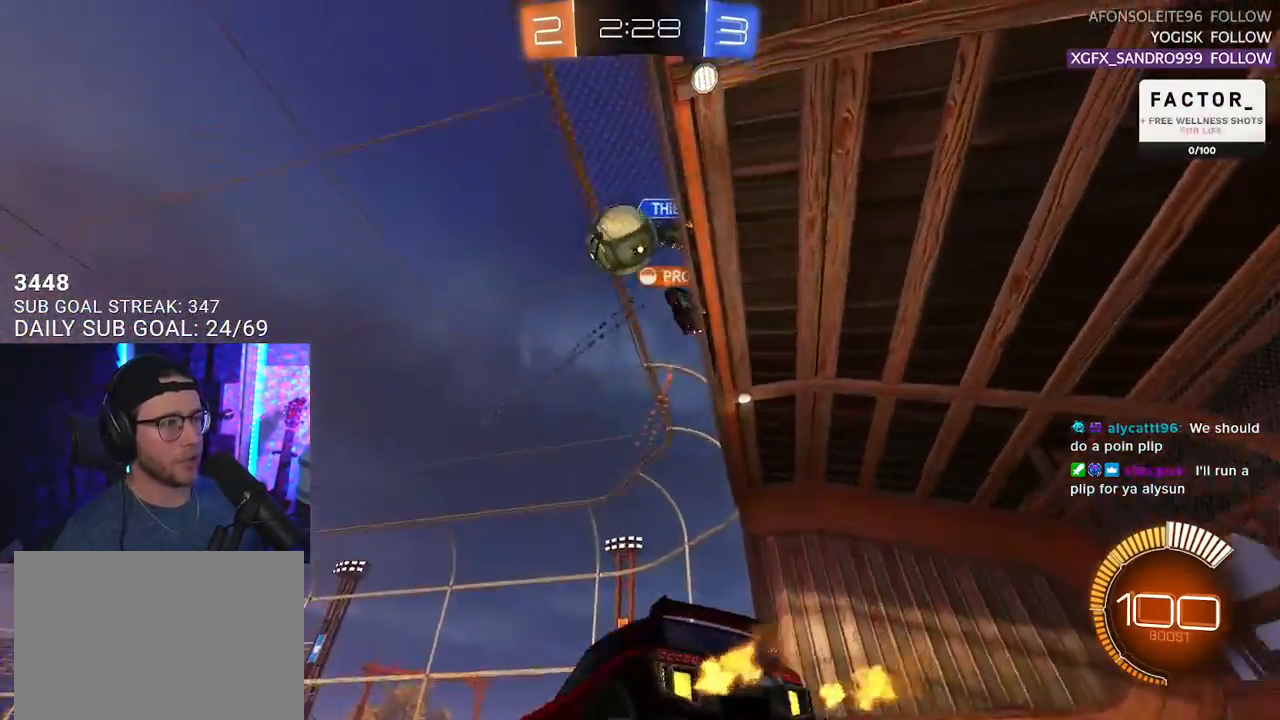
{"buttons": ["TRIANGLE", "R1", "R2"], "left_stick": "left", "right_stick": "center", "events": [[100, "R2", "down"], [200, "L2", "up"], [200, "left_stick", "left"], [300, "SQUARE", "down"], [383, "R1", "down"], [400, "TRIANGLE", "down"], [433, "SQUARE", "up"]]}
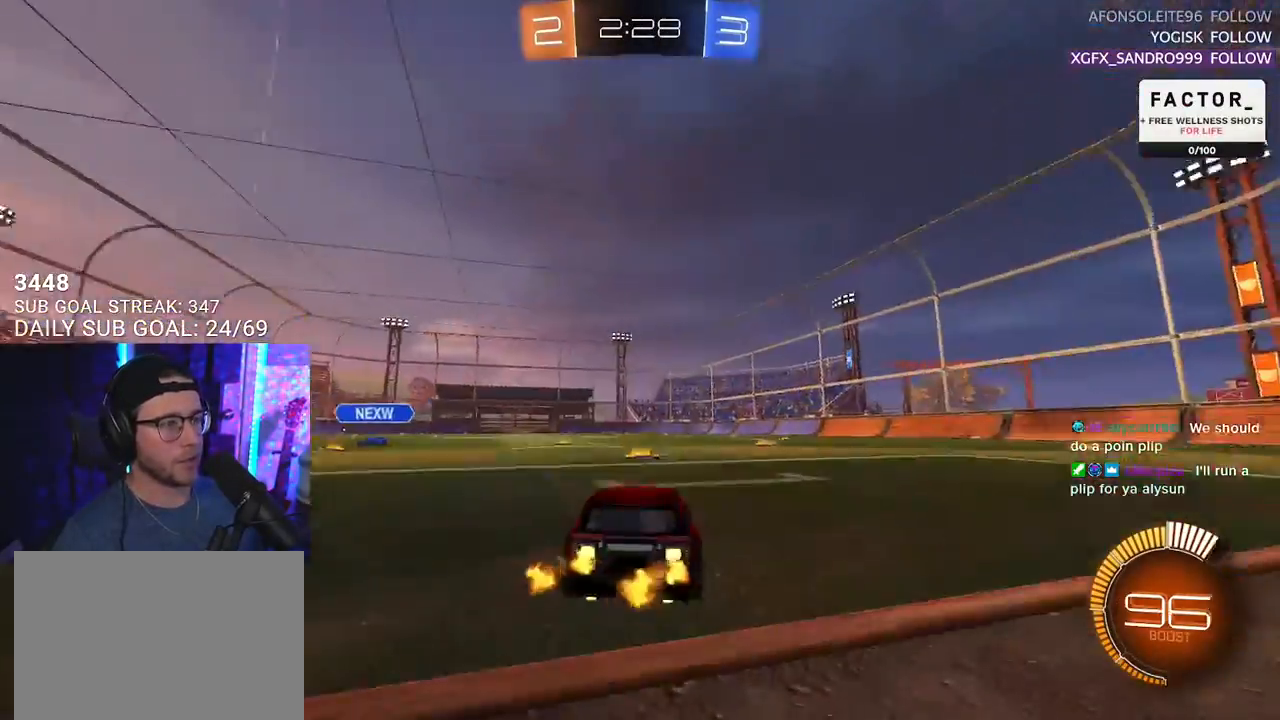
{"buttons": ["R2"], "left_stick": "left", "right_stick": "center", "events": [[17, "TRIANGLE", "up"], [150, "TRIANGLE", "down"], [233, "TRIANGLE", "up"], [367, "R1", "up"]]}
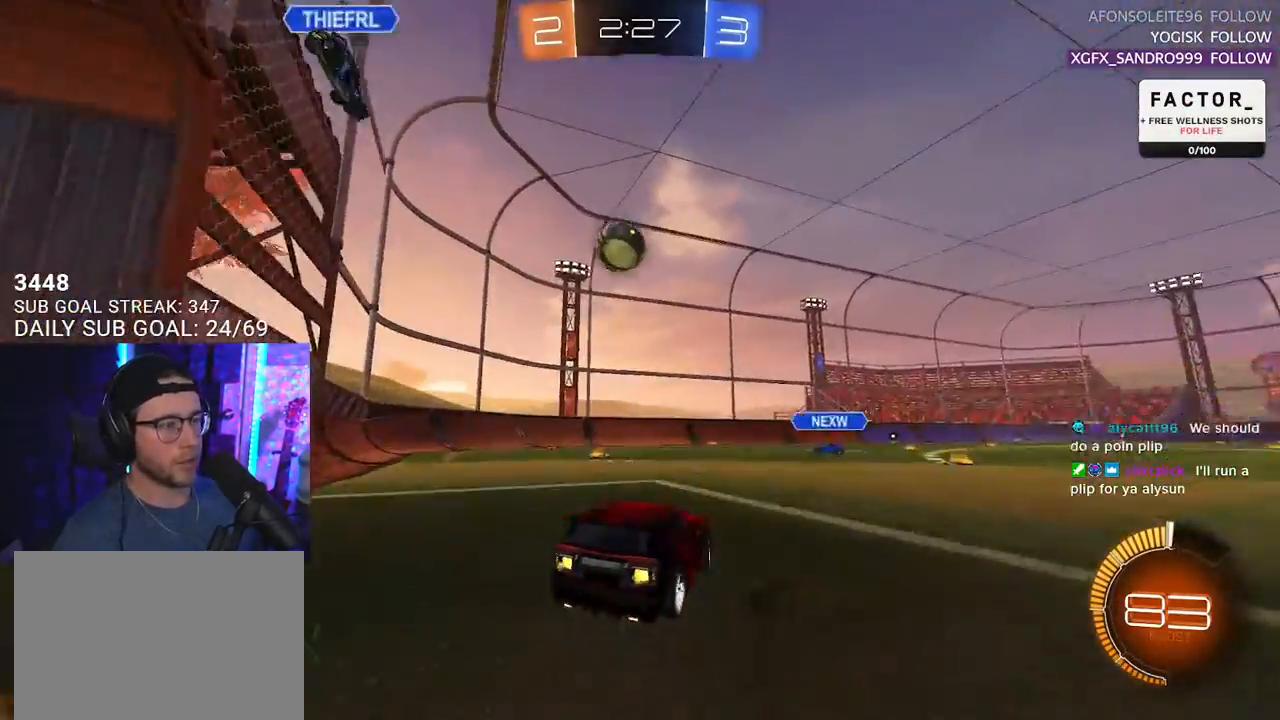
{"buttons": ["R2"], "left_stick": "right", "right_stick": "center", "events": [[483, "left_stick", "right"]]}
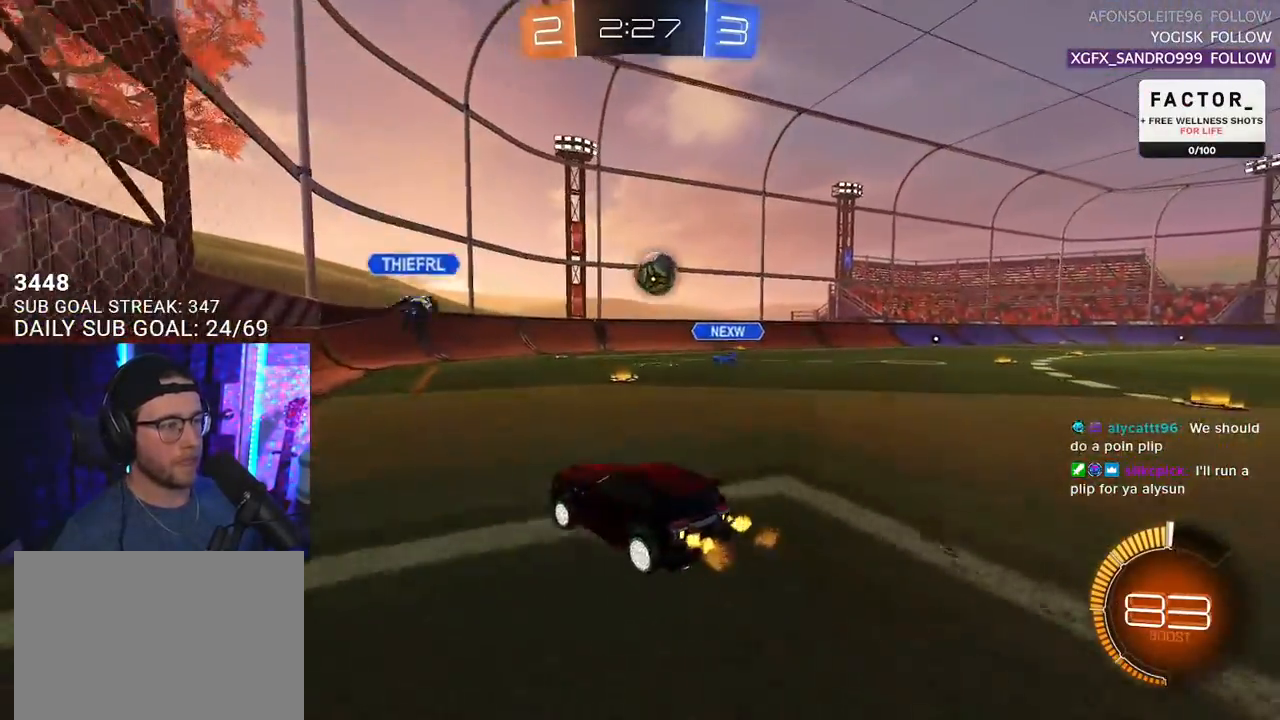
{"buttons": ["R2"], "left_stick": "left", "right_stick": "center", "events": [[283, "left_stick", "center"], [450, "left_stick", "left"]]}
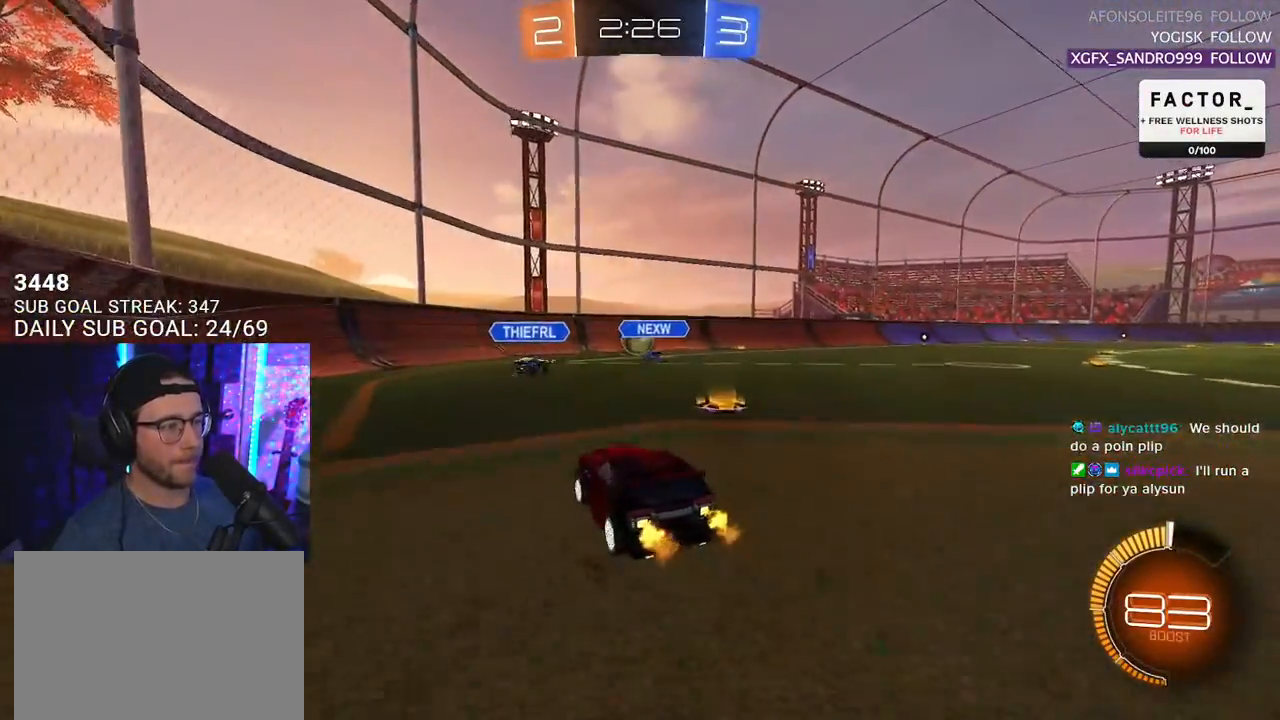
{"buttons": ["R2"], "left_stick": "center", "right_stick": "center", "events": [[117, "left_stick", "center"], [367, "left_stick", "left"], [483, "left_stick", "center"]]}
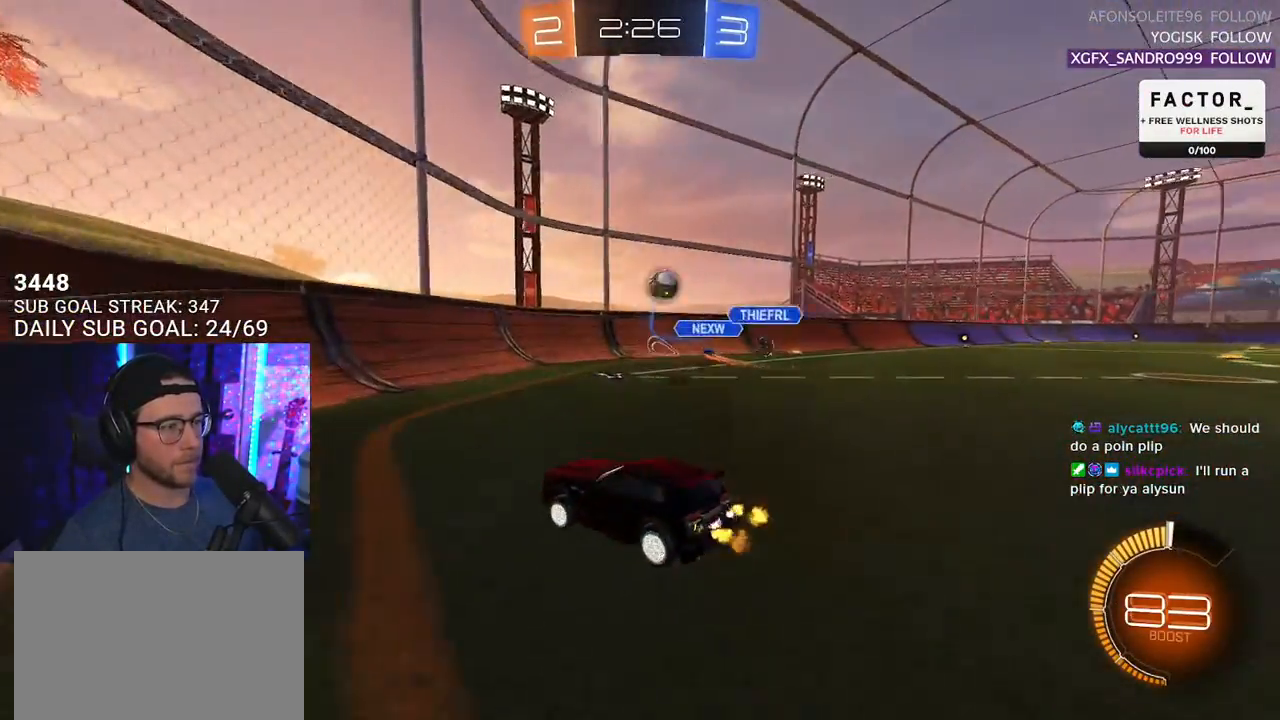
{"buttons": ["R2"], "left_stick": "center", "right_stick": "center", "events": [[283, "left_stick", "left"], [400, "left_stick", "center"]]}
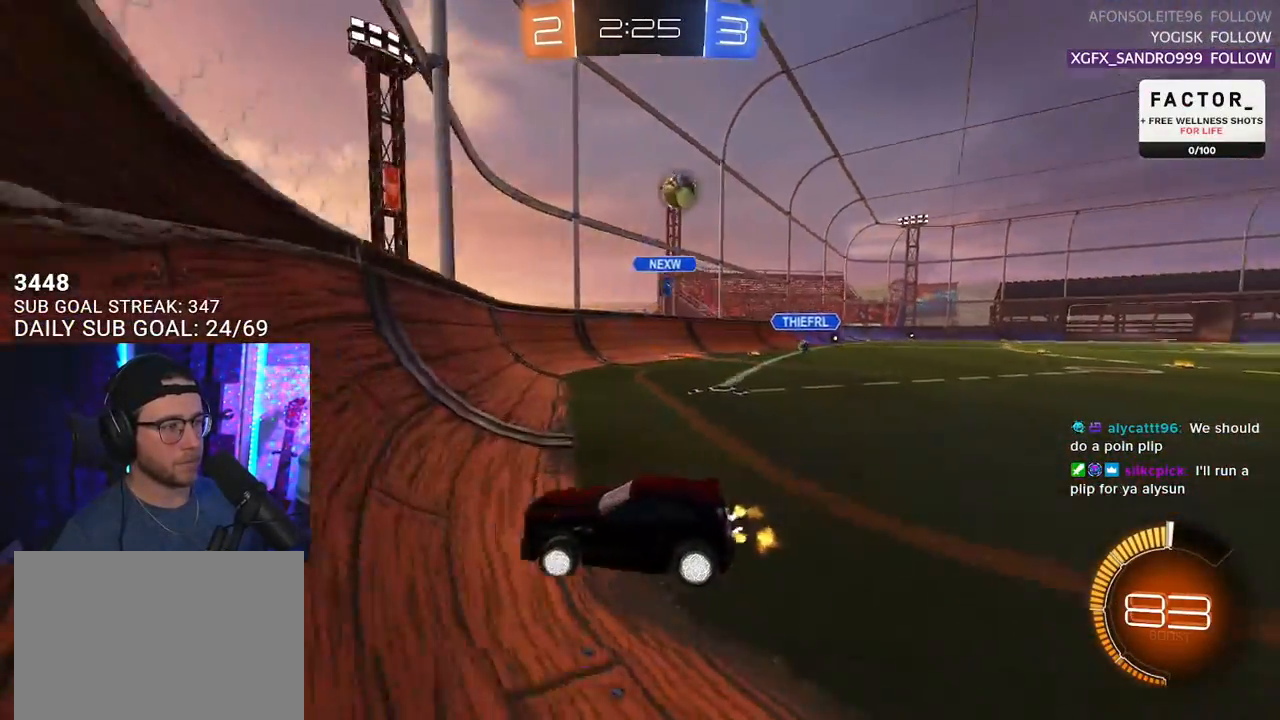
{"buttons": ["R2"], "left_stick": "center", "right_stick": "center", "events": [[50, "left_stick", "left"], [267, "left_stick", "center"]]}
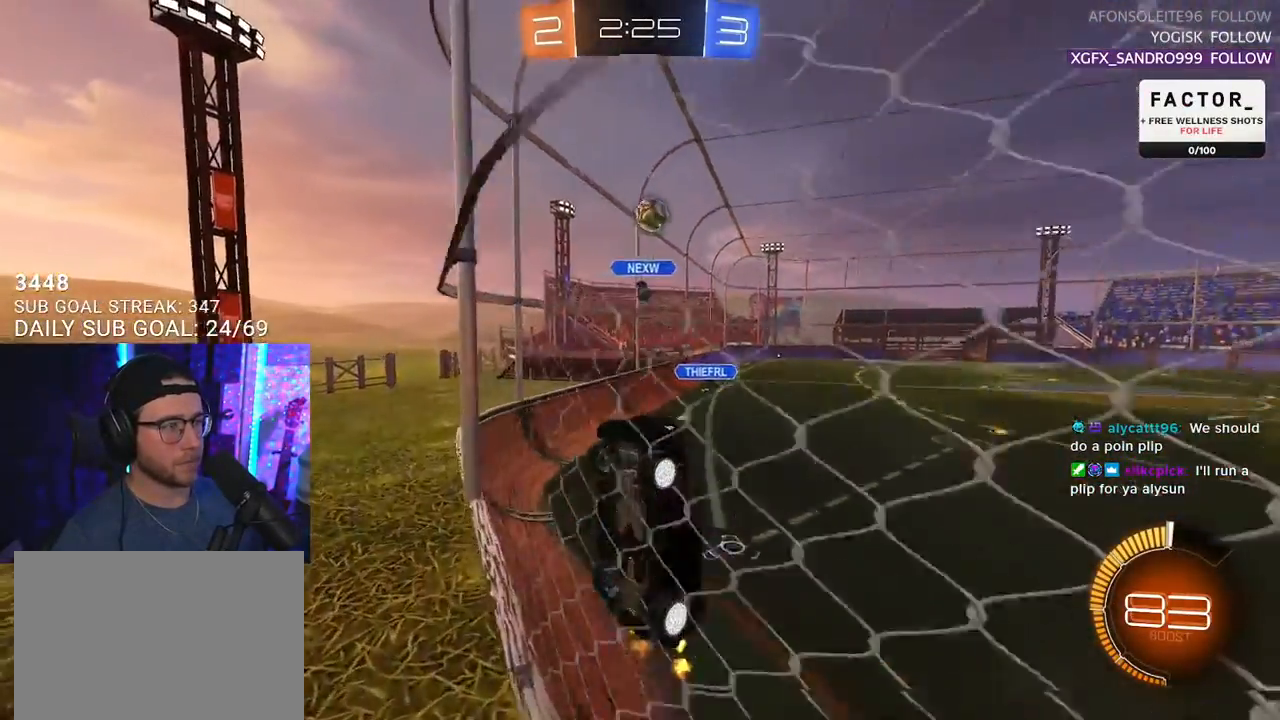
{"buttons": ["SQUARE", "R1", "R2"], "left_stick": "center", "right_stick": "center", "events": [[100, "CROSS", "down"], [250, "CROSS", "up"], [333, "CROSS", "down"], [350, "R1", "down"], [383, "SQUARE", "down"], [450, "CROSS", "up"]]}